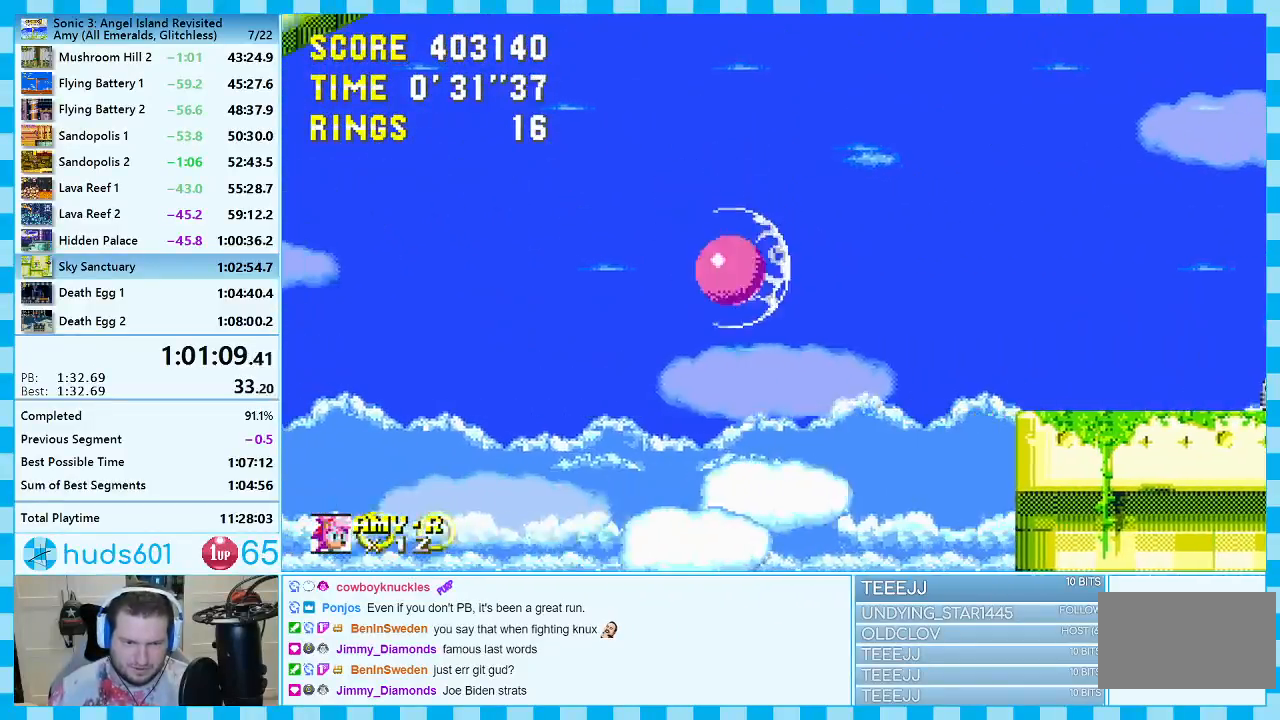
Gameplay with a controller (Xbox layout); each line is a JSON object with the inputs held at the frame after it. "events" lists button and stick changes between this image and that frame as [ms after this image, input, new state], when the widget could be followed in between. Not read: L2 L3 R2 R3.
{"buttons": ["DPAD_RIGHT"], "events": [[33, "DPAD_RIGHT", "down"], [250, "DPAD_RIGHT", "up"], [283, "DPAD_RIGHT", "down"]]}
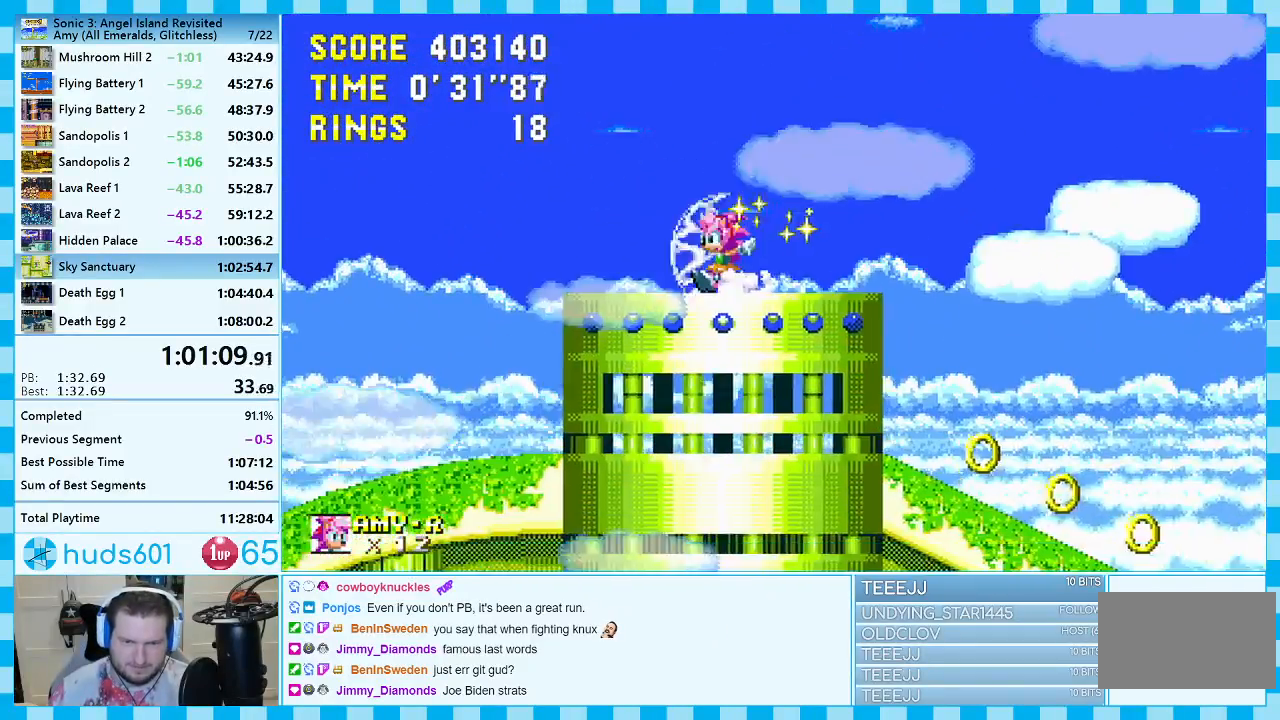
{"buttons": [], "events": [[17, "A", "down"], [117, "A", "up"], [500, "DPAD_RIGHT", "up"]]}
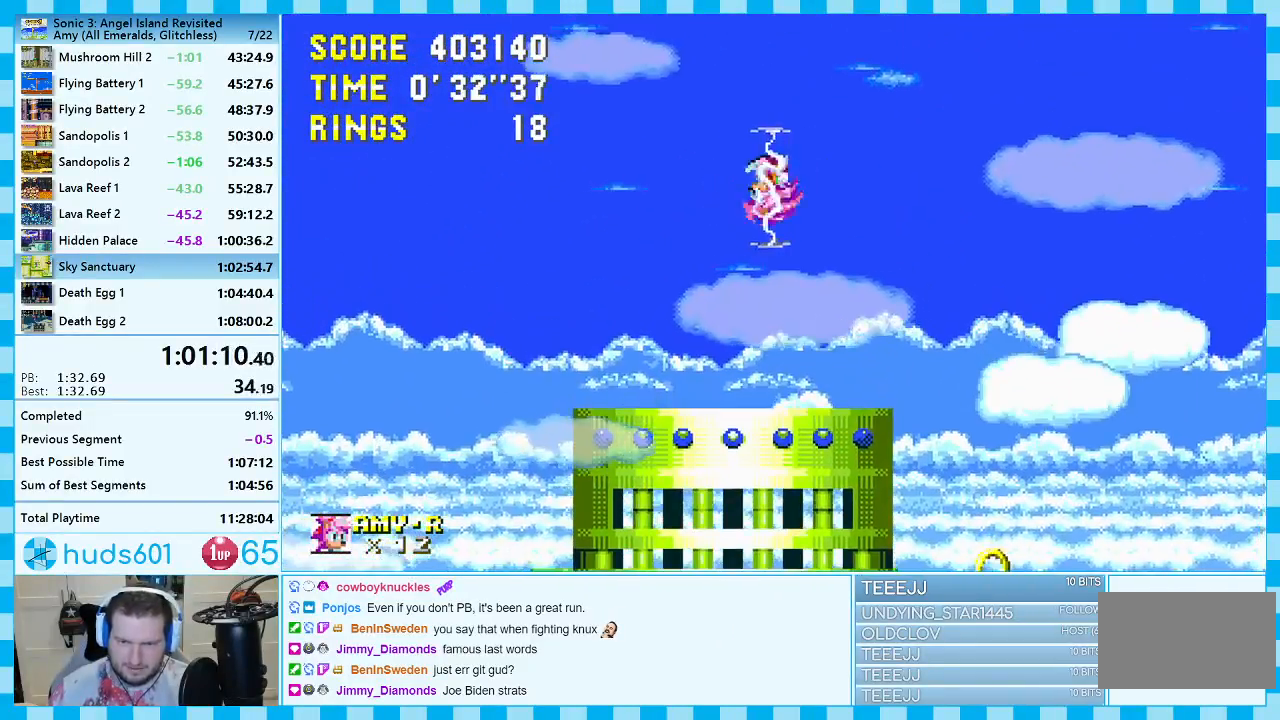
{"buttons": ["DPAD_RIGHT"], "events": [[117, "DPAD_RIGHT", "down"]]}
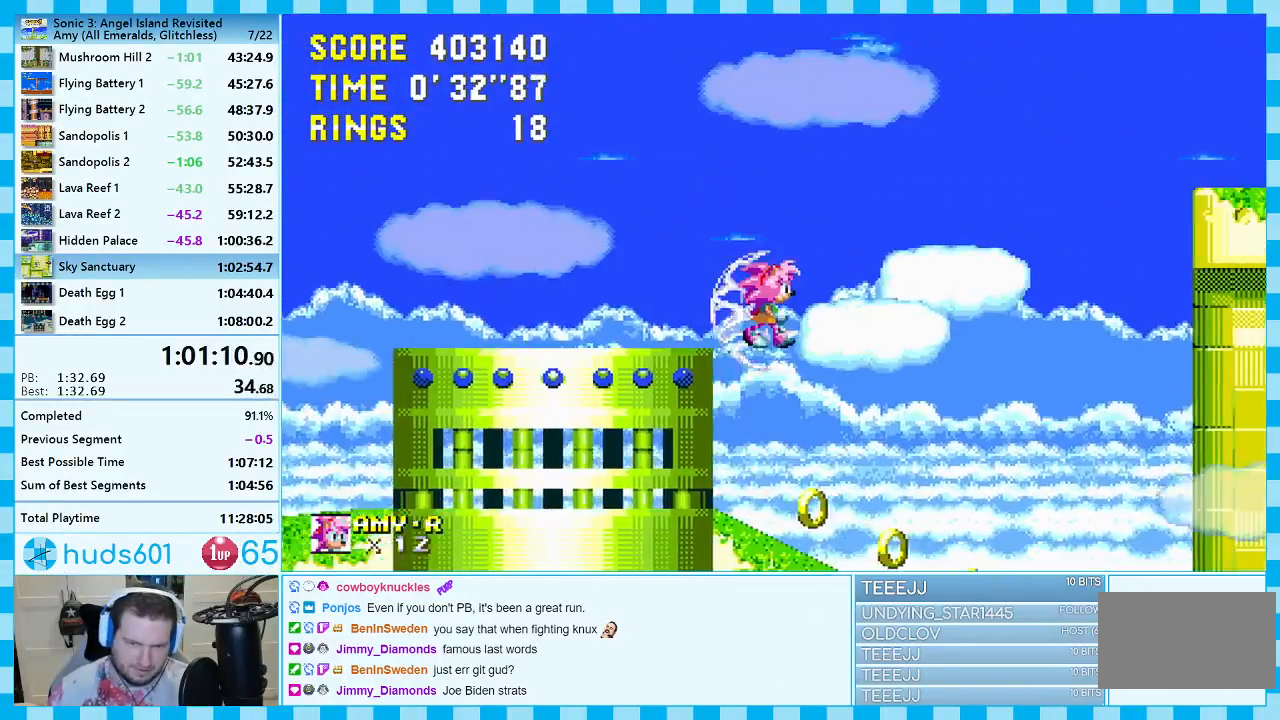
{"buttons": ["DPAD_LEFT"], "events": [[233, "DPAD_RIGHT", "up"], [500, "DPAD_LEFT", "down"]]}
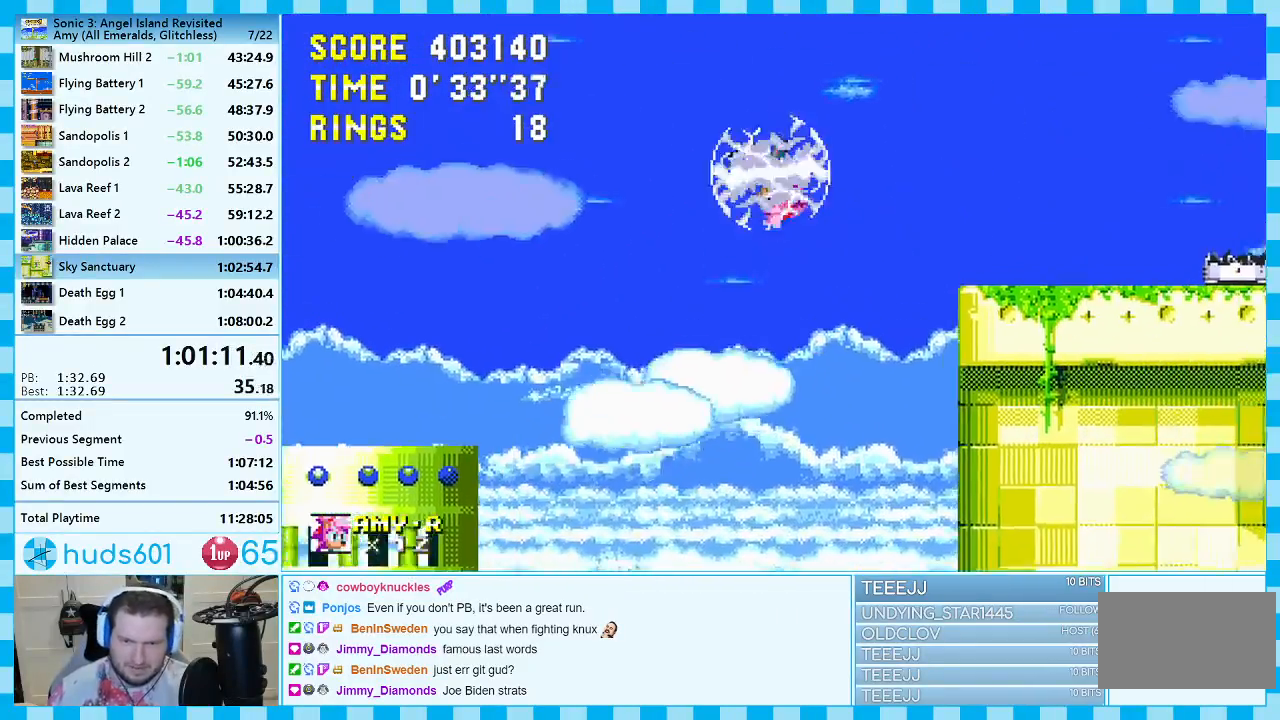
{"buttons": ["DPAD_LEFT"], "events": [[317, "DPAD_LEFT", "up"], [383, "DPAD_LEFT", "down"]]}
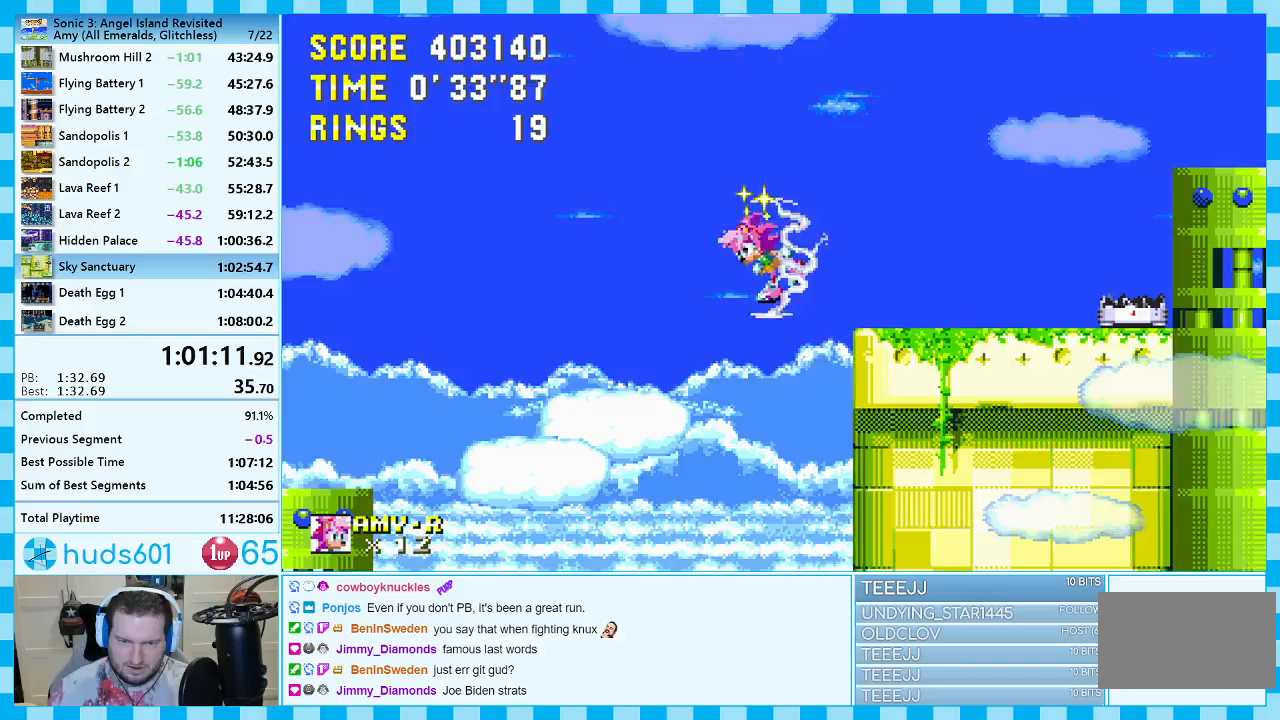
{"buttons": ["DPAD_RIGHT"], "events": [[333, "DPAD_LEFT", "up"], [417, "DPAD_RIGHT", "down"]]}
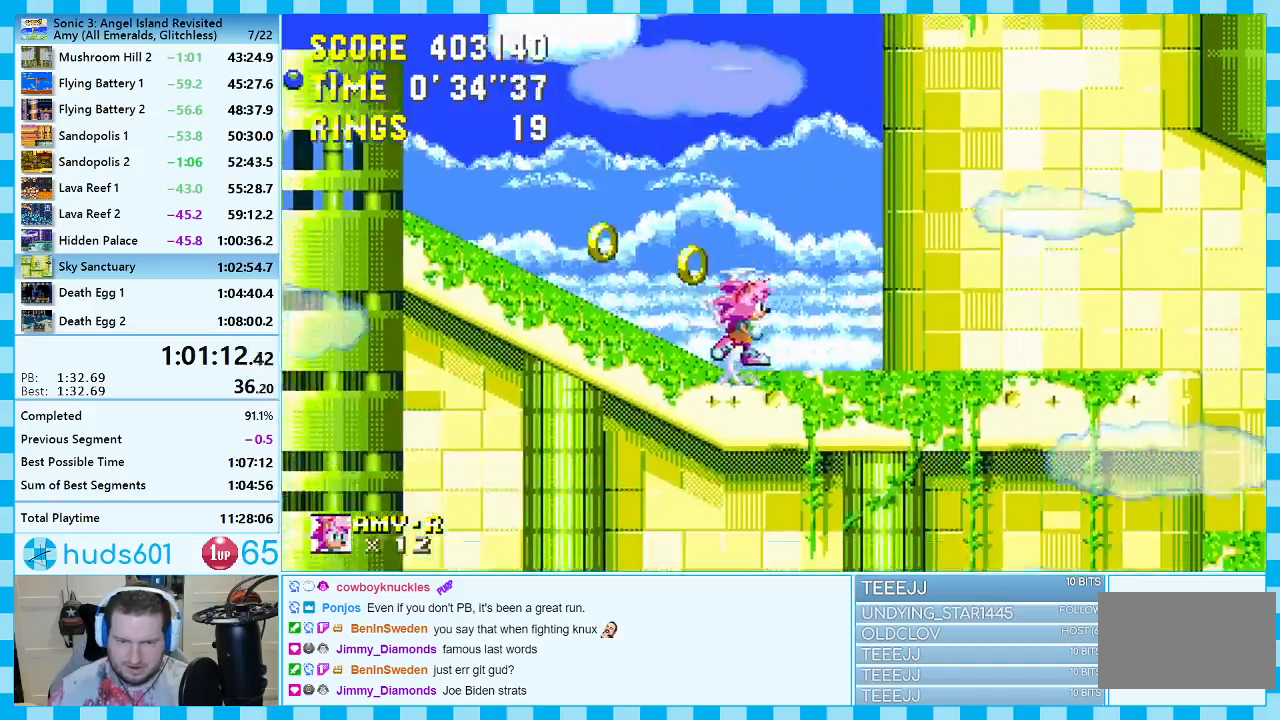
{"buttons": ["DPAD_RIGHT"], "events": []}
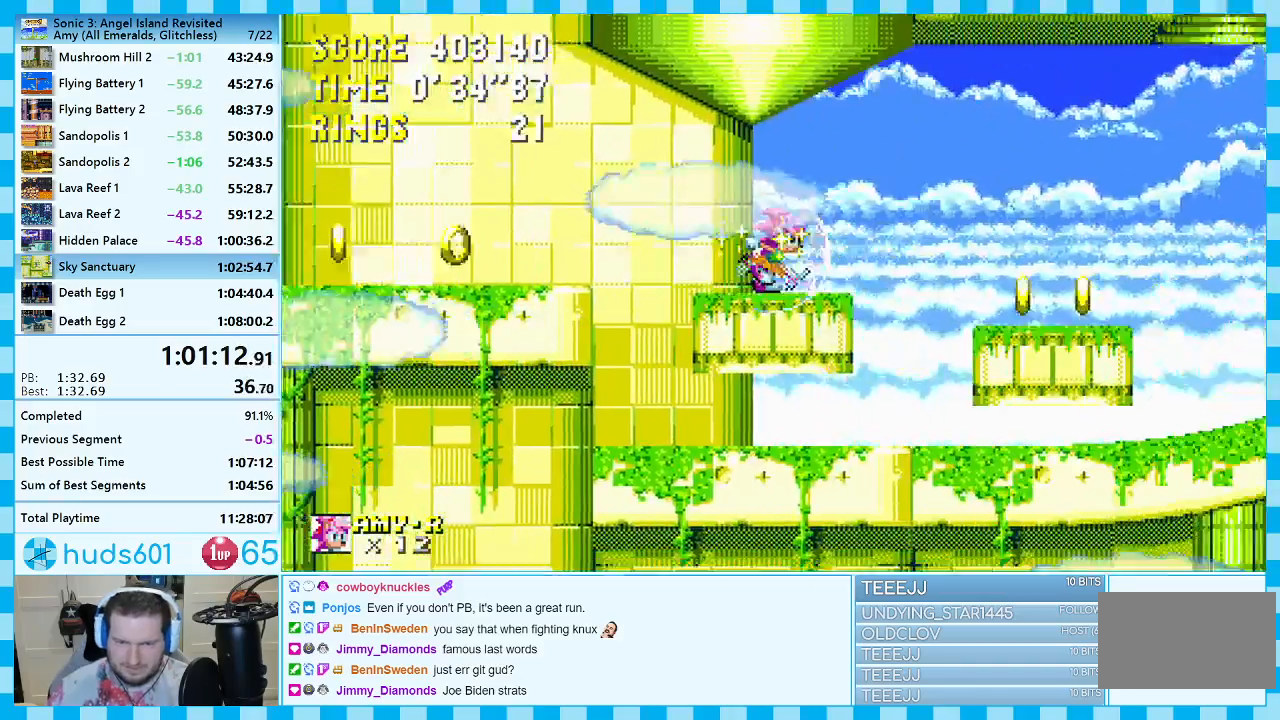
{"buttons": ["DPAD_RIGHT"], "events": []}
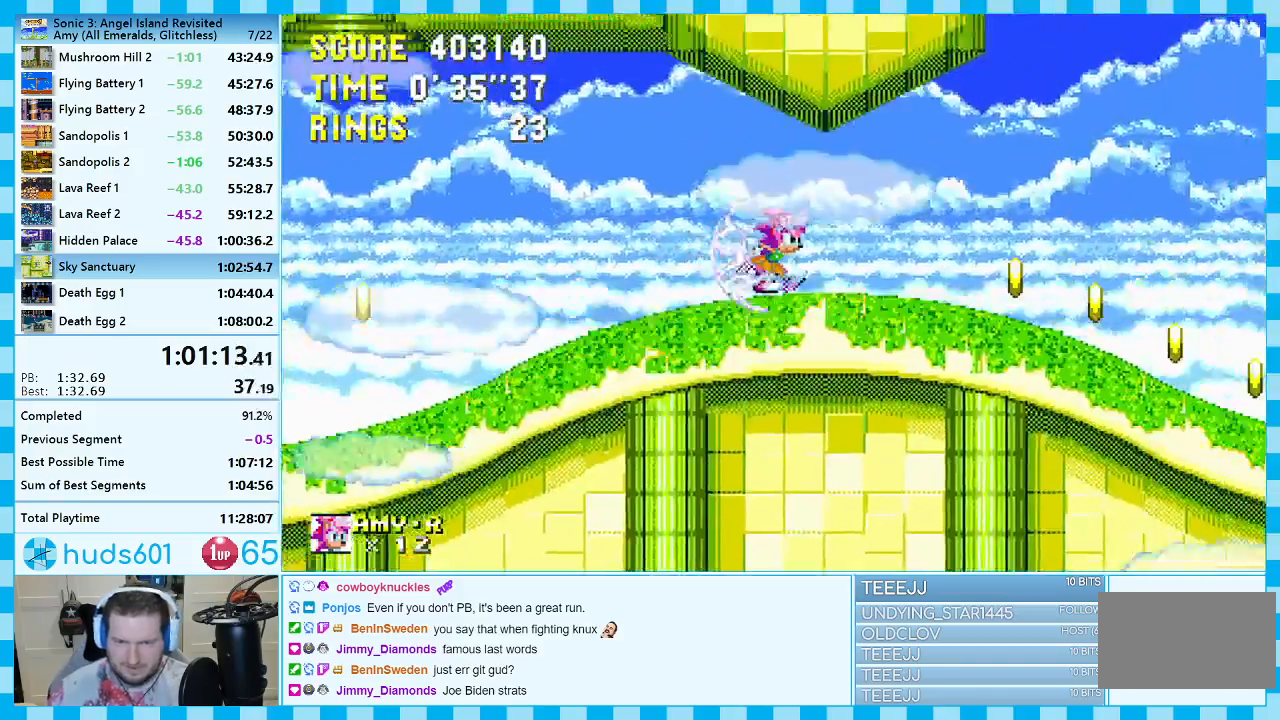
{"buttons": [], "events": [[500, "DPAD_RIGHT", "up"]]}
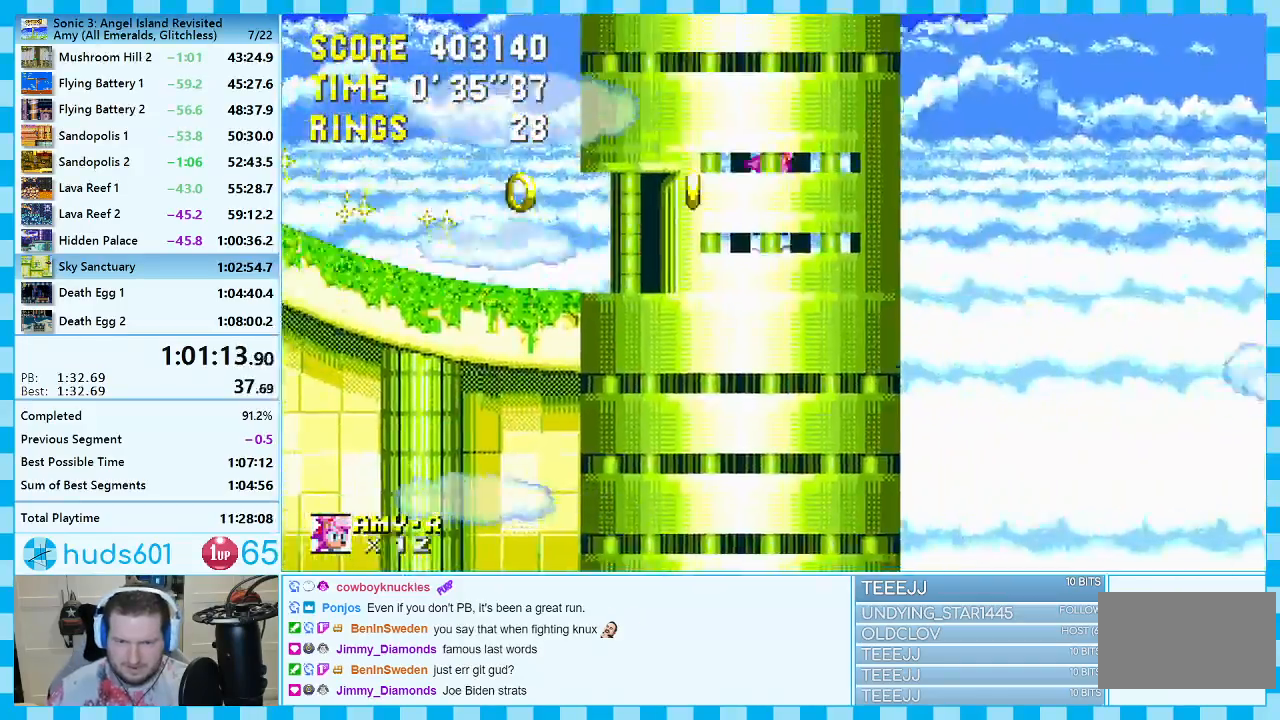
{"buttons": ["DPAD_LEFT"], "events": [[33, "DPAD_LEFT", "down"]]}
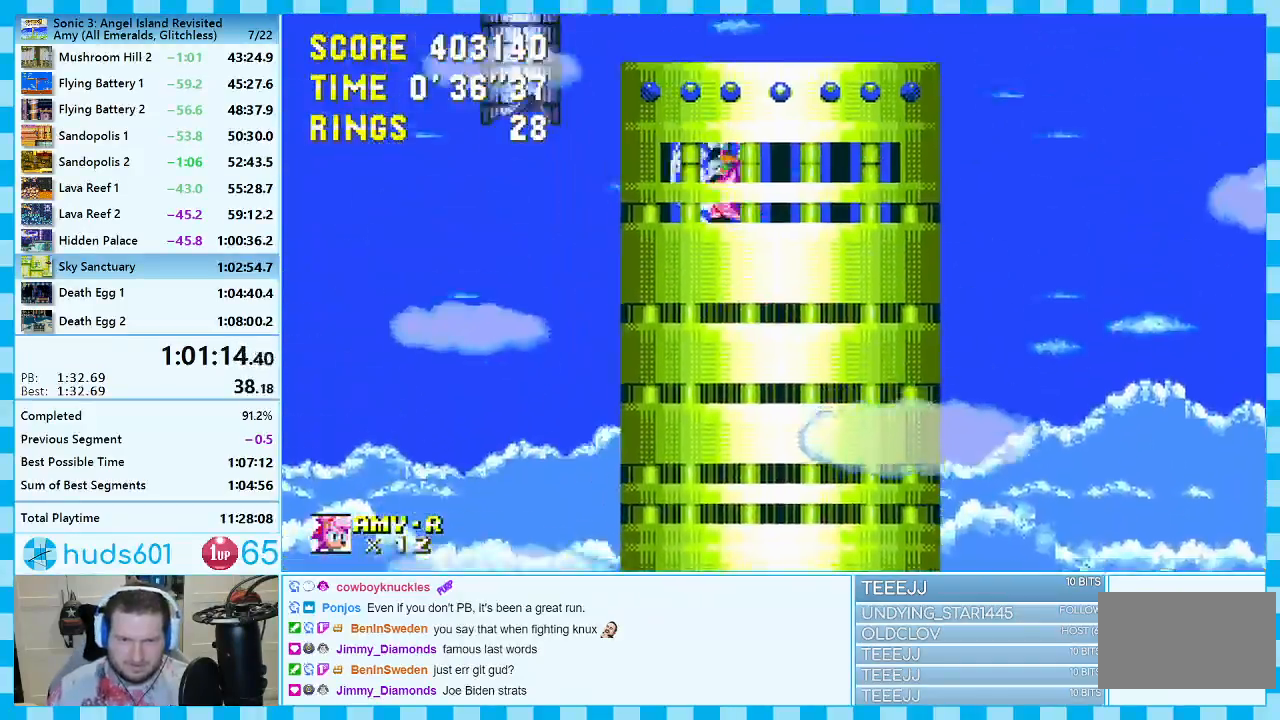
{"buttons": ["DPAD_LEFT"], "events": []}
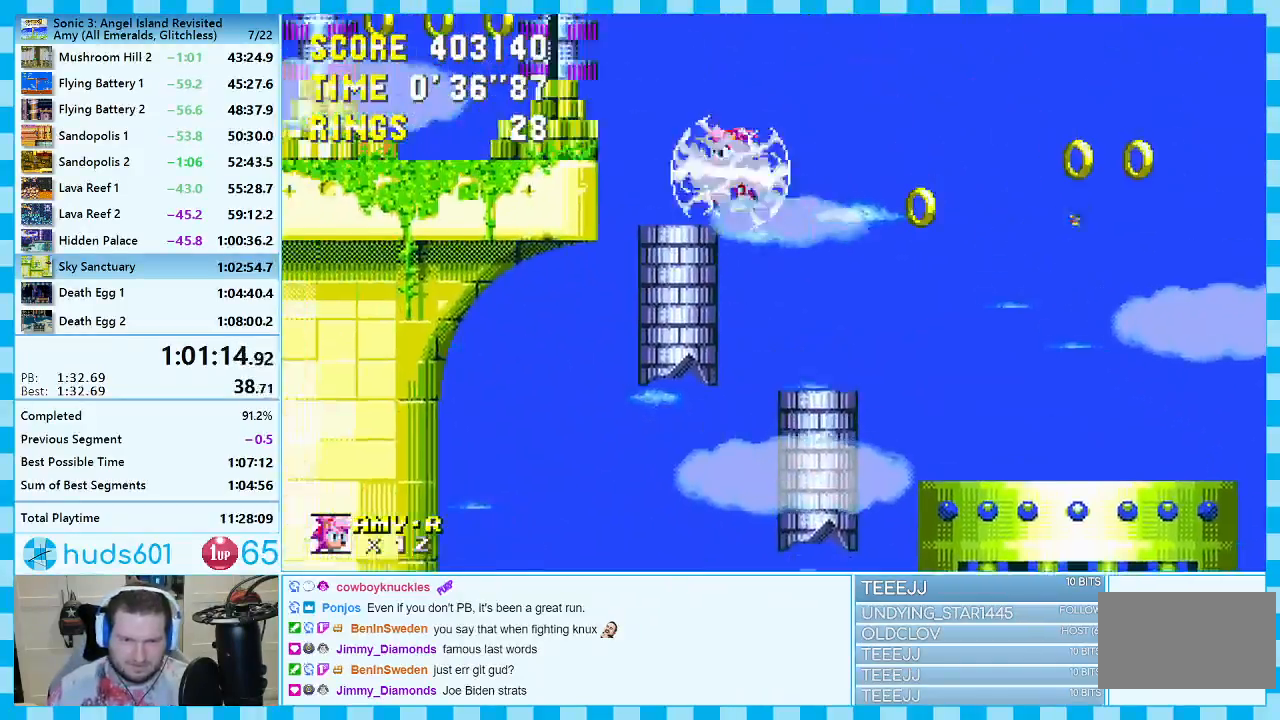
{"buttons": ["A", "DPAD_LEFT"], "events": [[350, "A", "down"], [433, "A", "up"], [483, "A", "down"]]}
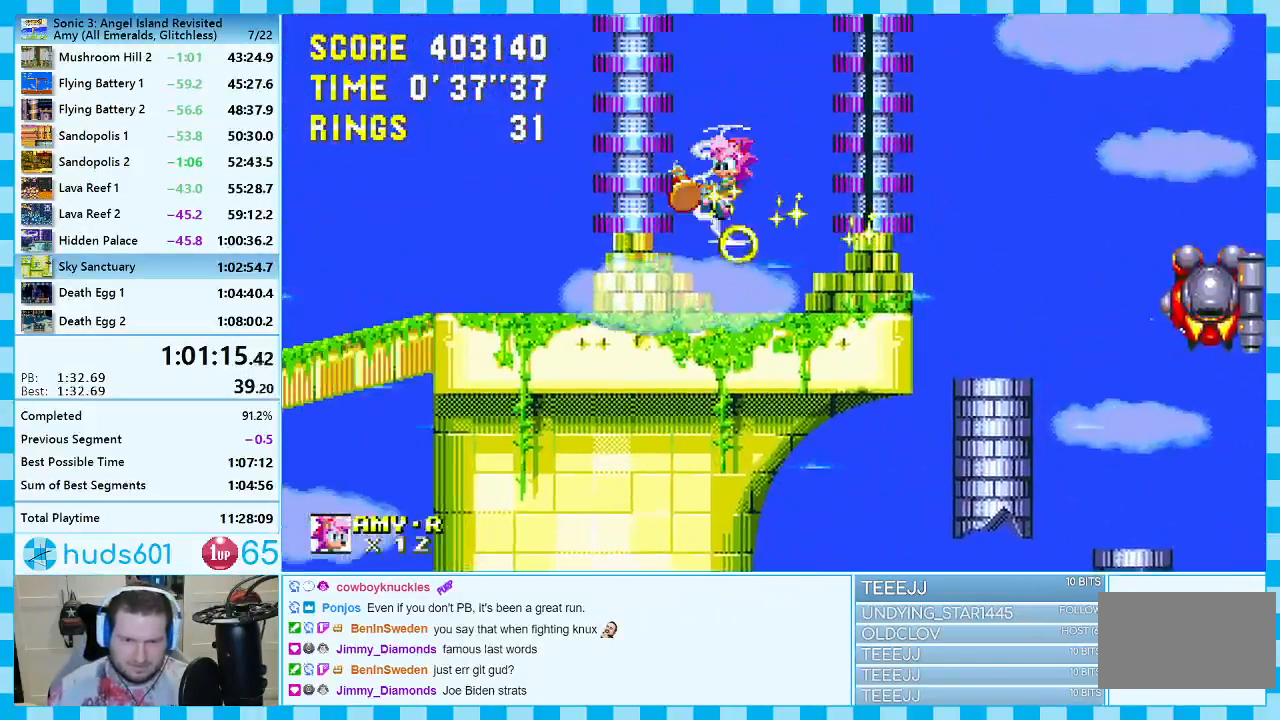
{"buttons": ["A", "DPAD_LEFT"], "events": []}
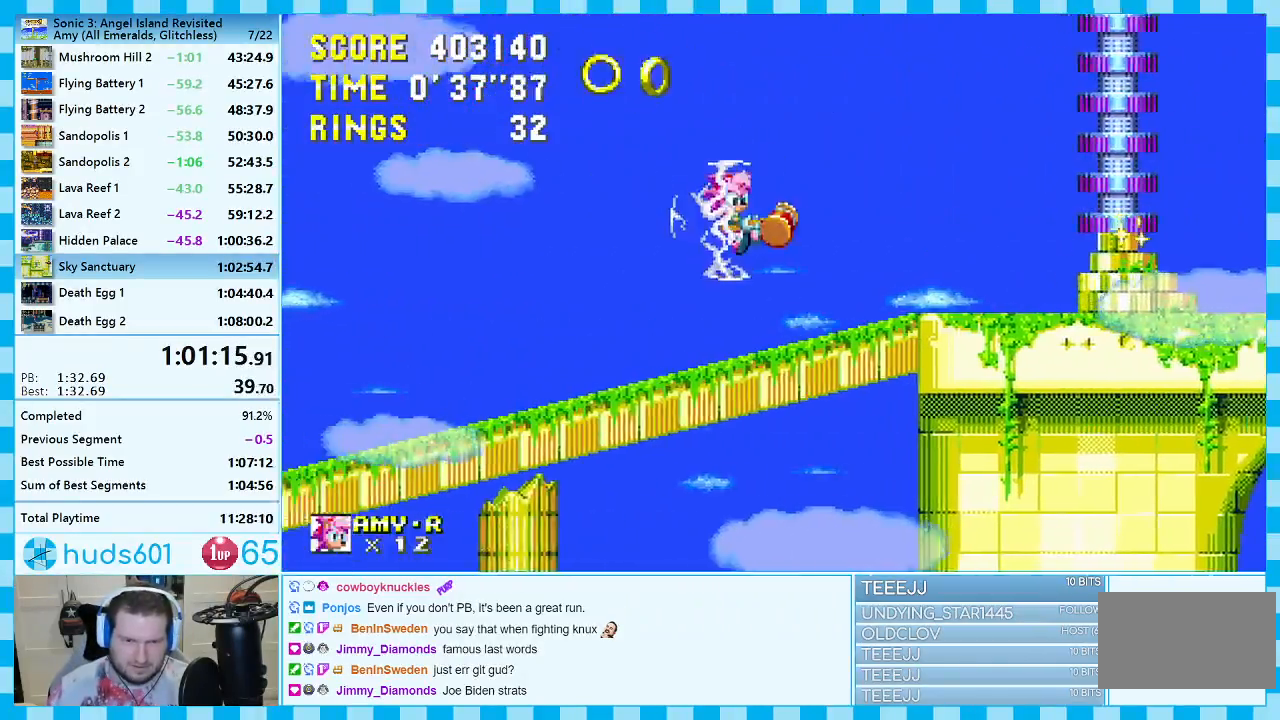
{"buttons": ["A", "DPAD_LEFT"], "events": []}
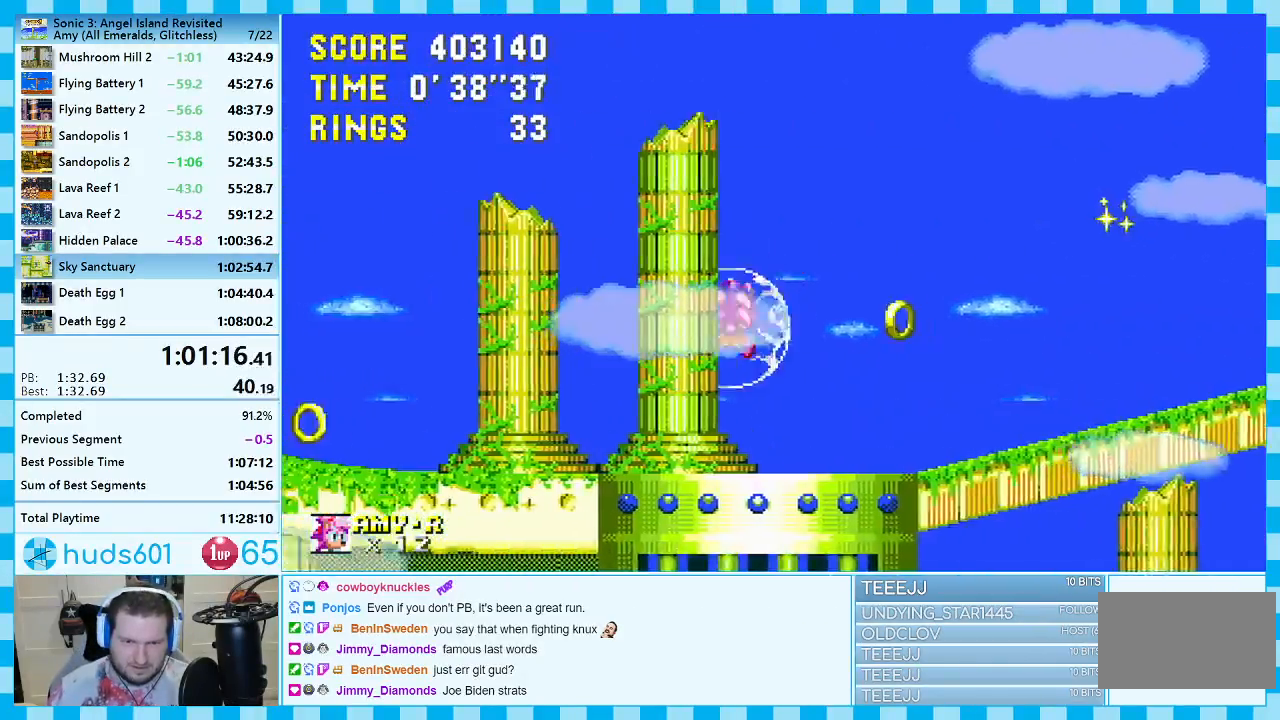
{"buttons": ["DPAD_LEFT"], "events": [[317, "A", "up"]]}
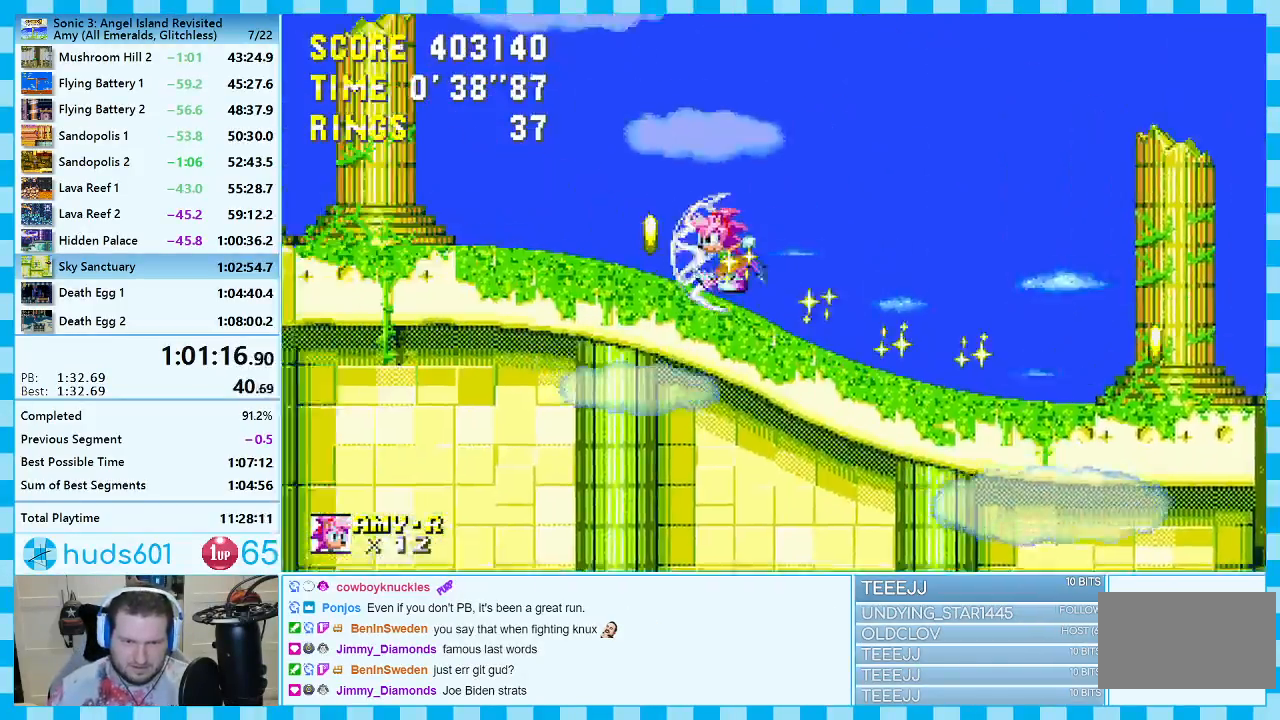
{"buttons": ["DPAD_LEFT"], "events": []}
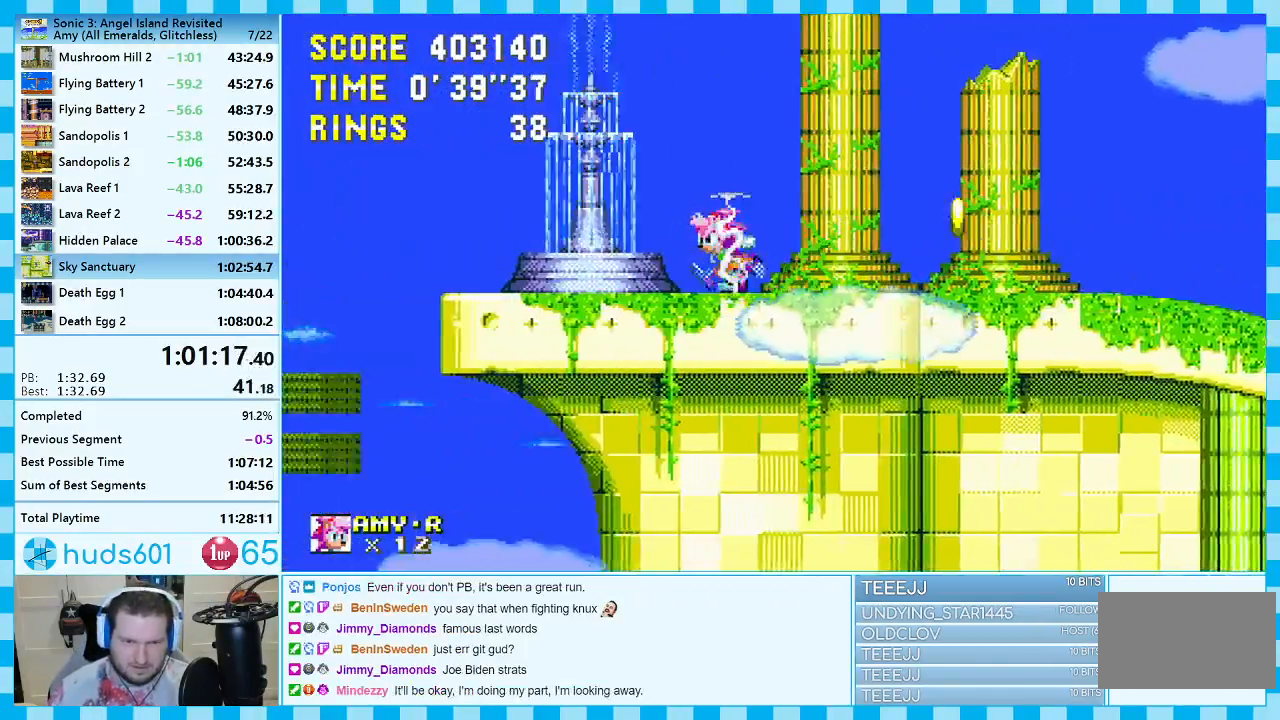
{"buttons": ["A", "DPAD_LEFT"], "events": [[200, "A", "down"], [333, "A", "up"], [367, "A", "down"]]}
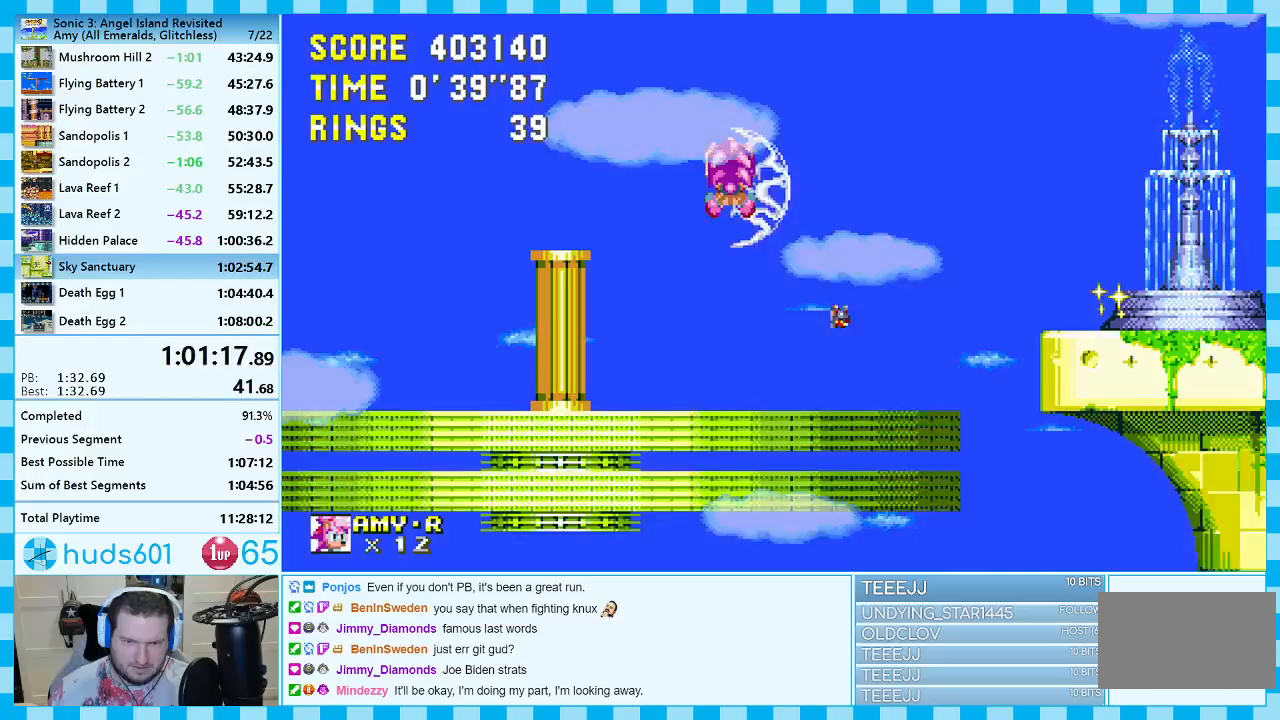
{"buttons": ["DPAD_LEFT"], "events": [[200, "A", "up"]]}
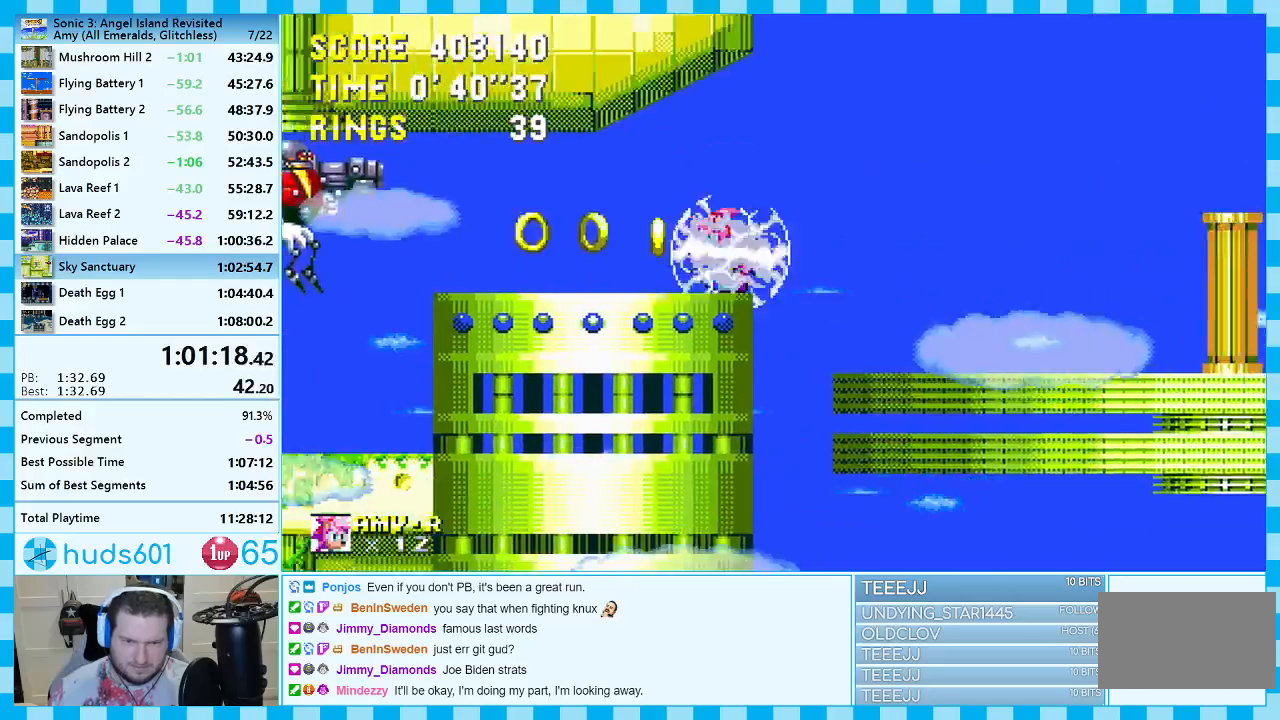
{"buttons": ["DPAD_LEFT"], "events": [[17, "DPAD_DOWN", "down"], [50, "DPAD_LEFT", "up"], [250, "DPAD_DOWN", "up"], [283, "DPAD_LEFT", "down"]]}
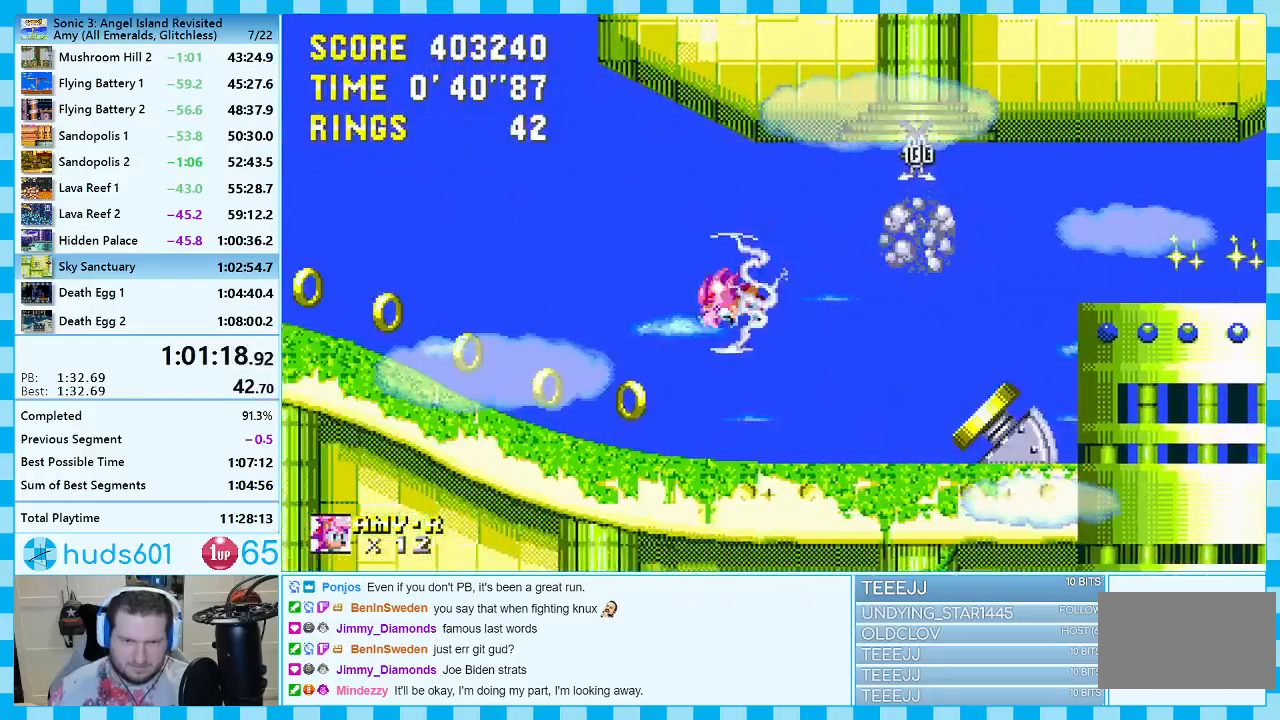
{"buttons": ["DPAD_LEFT"], "events": []}
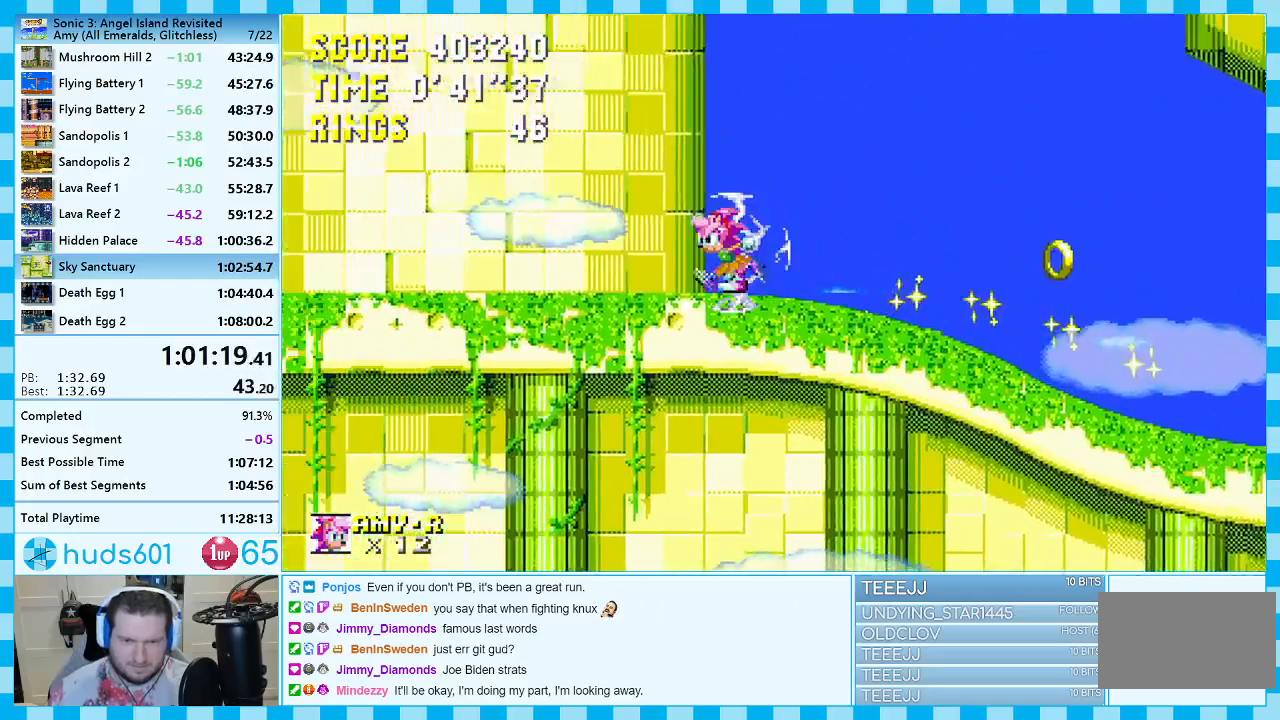
{"buttons": [], "events": [[300, "A", "down"], [400, "DPAD_LEFT", "up"], [417, "A", "up"]]}
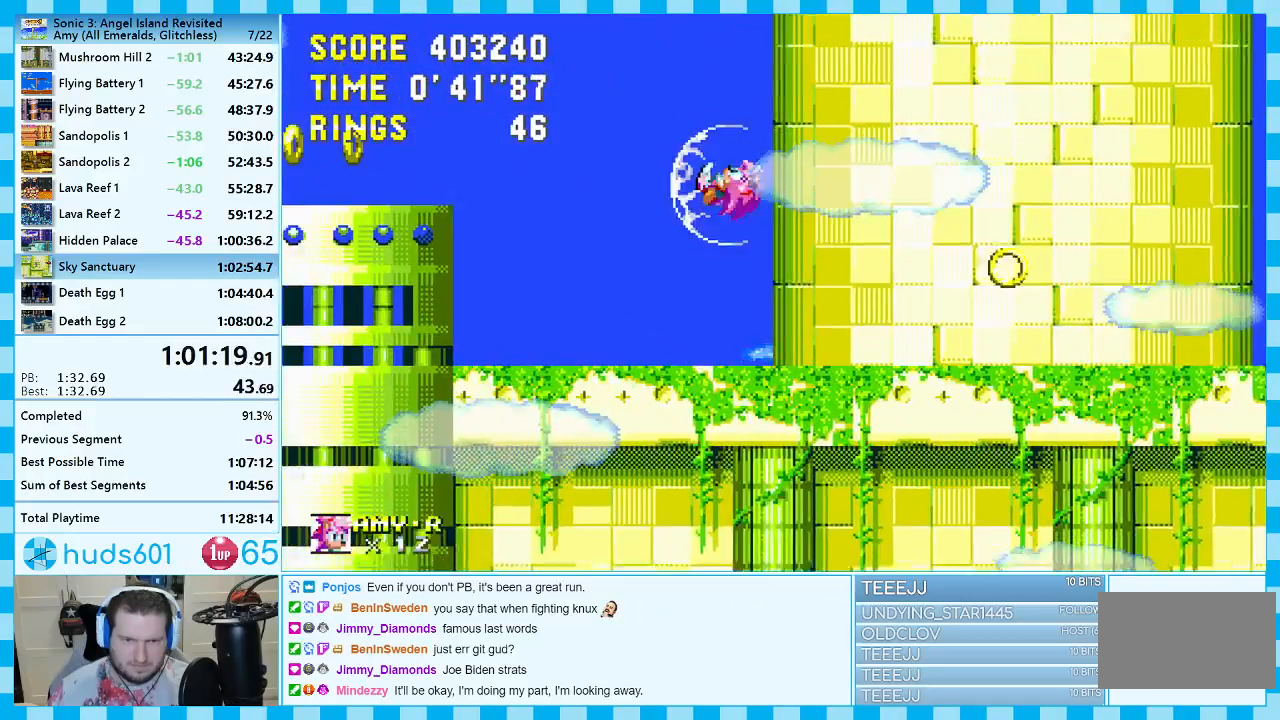
{"buttons": [], "events": [[83, "DPAD_LEFT", "down"], [217, "DPAD_LEFT", "up"]]}
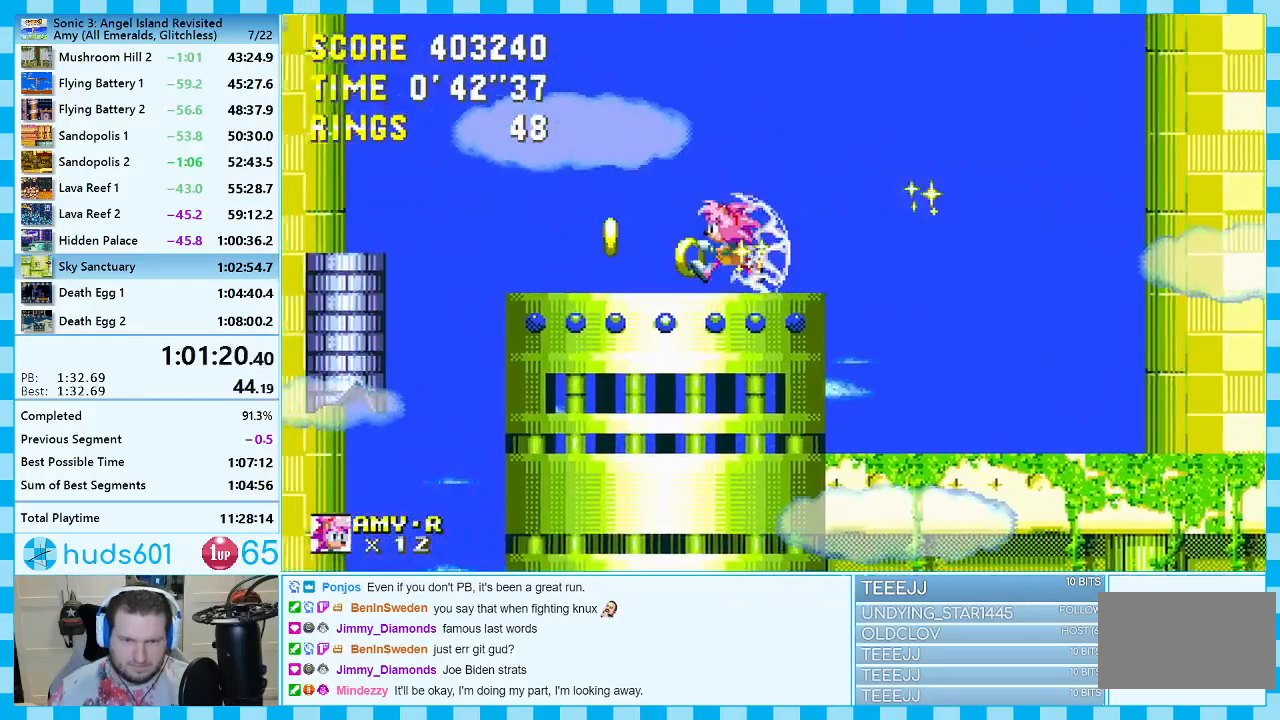
{"buttons": [], "events": [[133, "DPAD_RIGHT", "down"], [167, "A", "down"], [233, "A", "up"], [467, "DPAD_RIGHT", "up"]]}
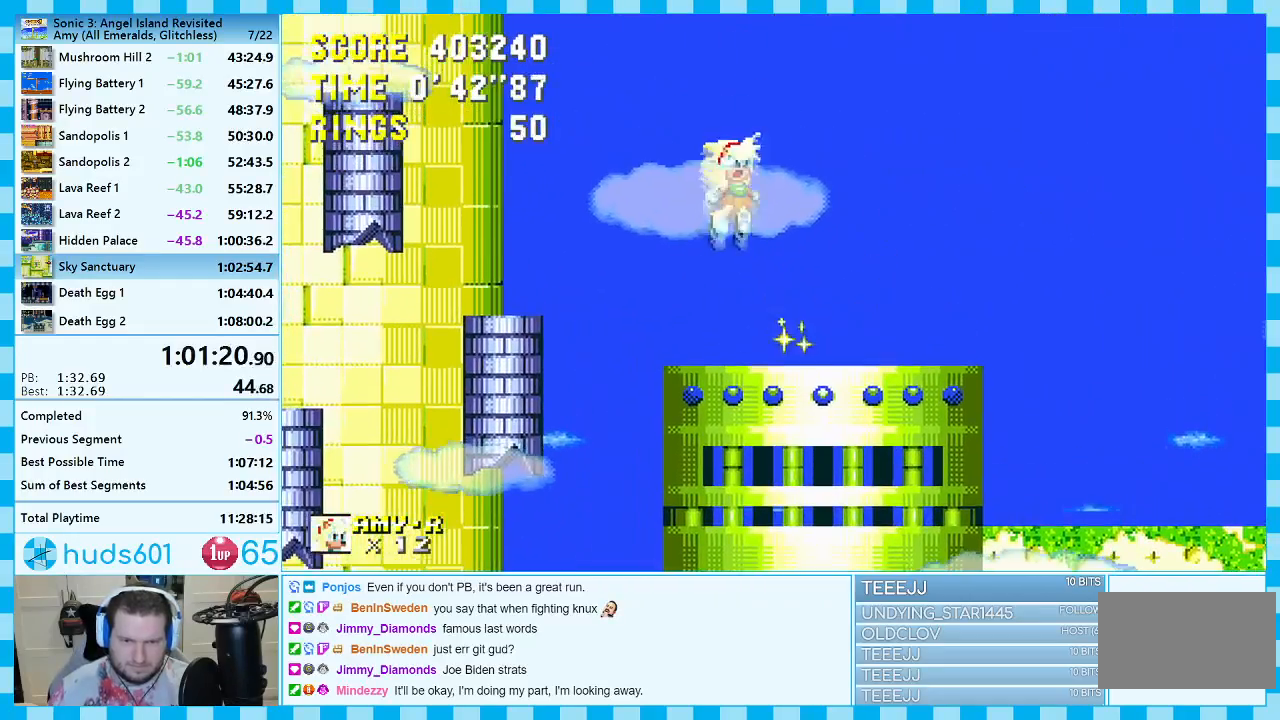
{"buttons": ["A", "DPAD_LEFT"], "events": [[183, "DPAD_LEFT", "down"], [267, "DPAD_LEFT", "up"], [417, "DPAD_LEFT", "down"], [467, "A", "down"]]}
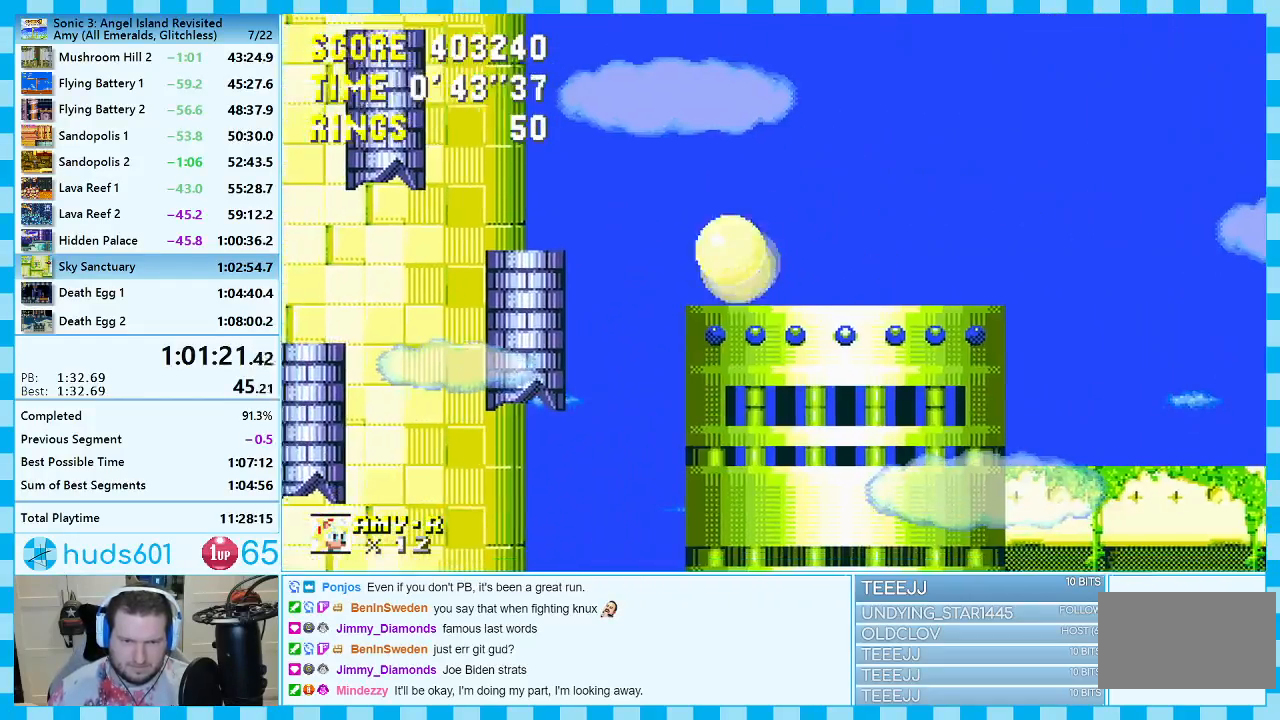
{"buttons": ["DPAD_RIGHT"], "events": [[267, "DPAD_LEFT", "up"], [350, "A", "up"], [450, "DPAD_RIGHT", "down"]]}
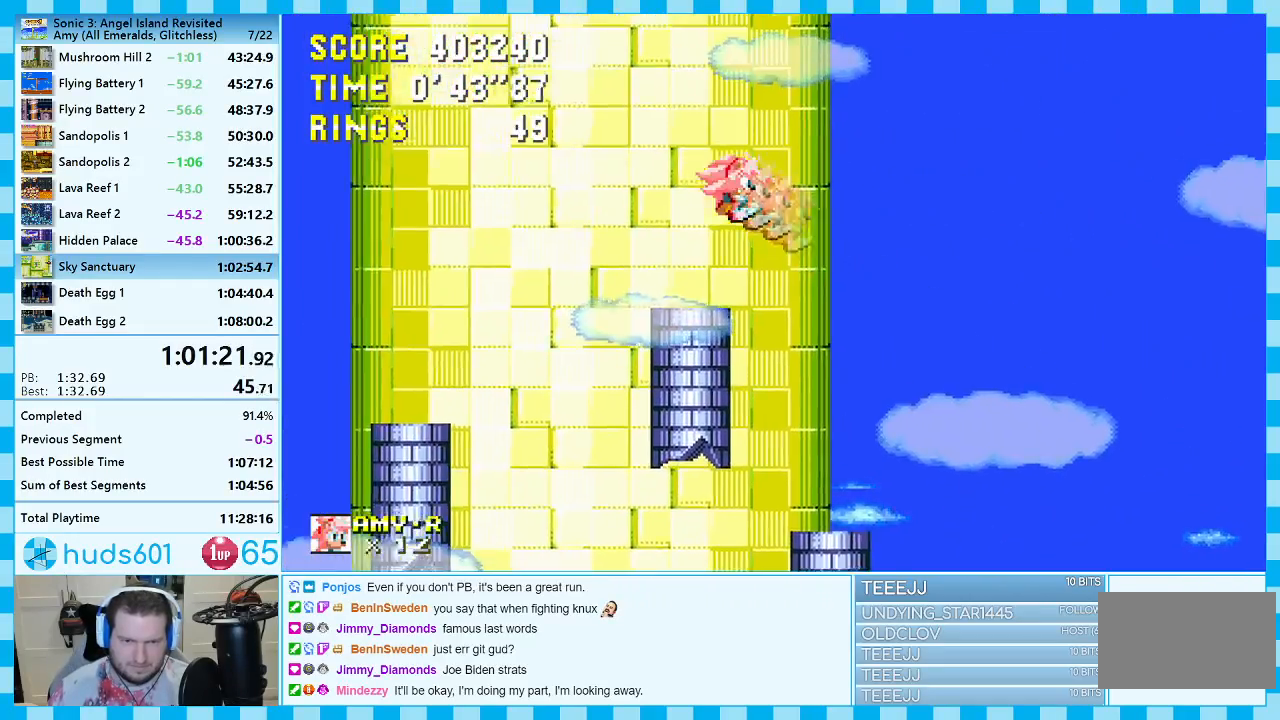
{"buttons": ["DPAD_UP"], "events": [[183, "DPAD_RIGHT", "up"], [467, "DPAD_UP", "down"]]}
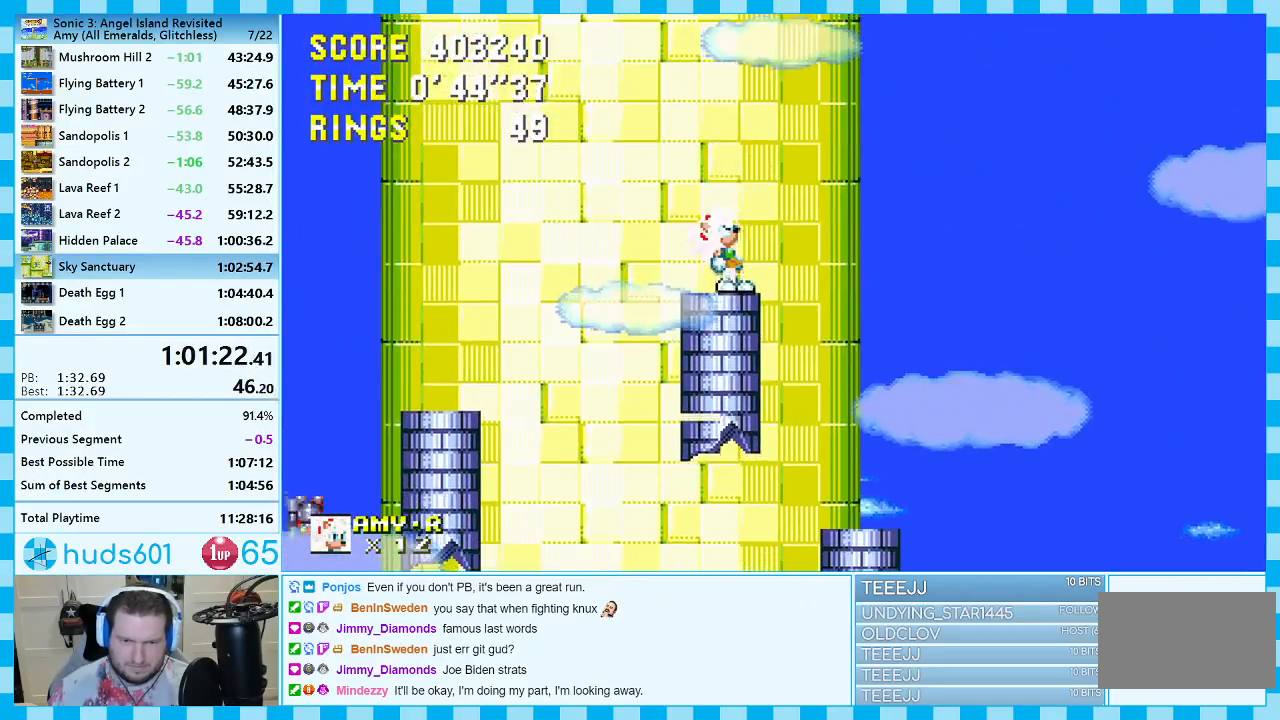
{"buttons": ["DPAD_RIGHT"], "events": [[33, "A", "down"], [250, "DPAD_UP", "up"], [317, "DPAD_RIGHT", "down"], [383, "A", "up"]]}
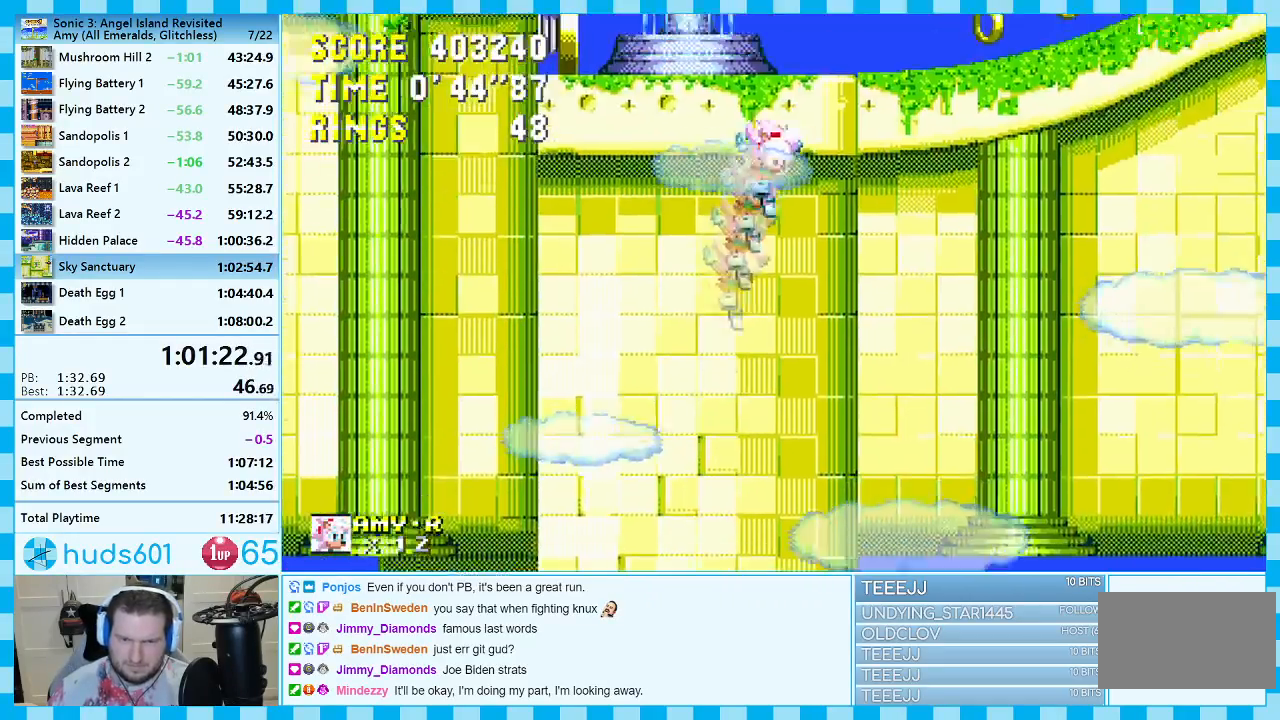
{"buttons": ["DPAD_RIGHT"], "events": []}
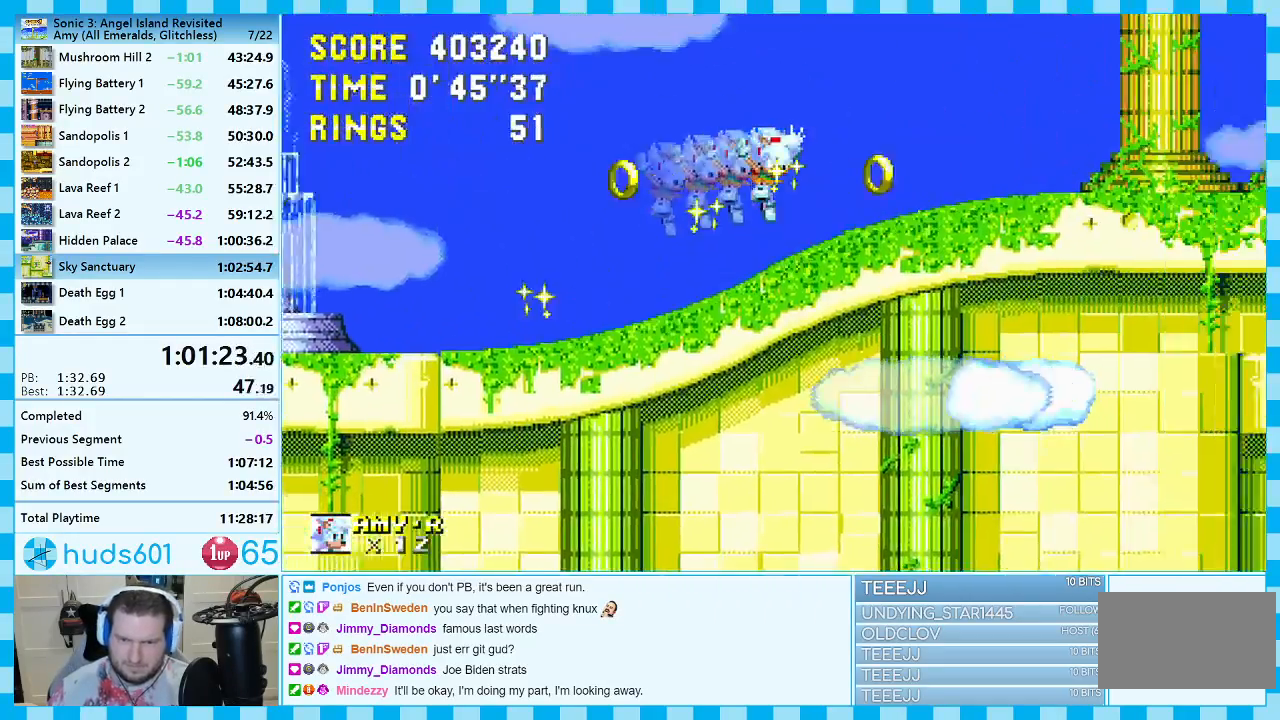
{"buttons": ["DPAD_RIGHT"], "events": []}
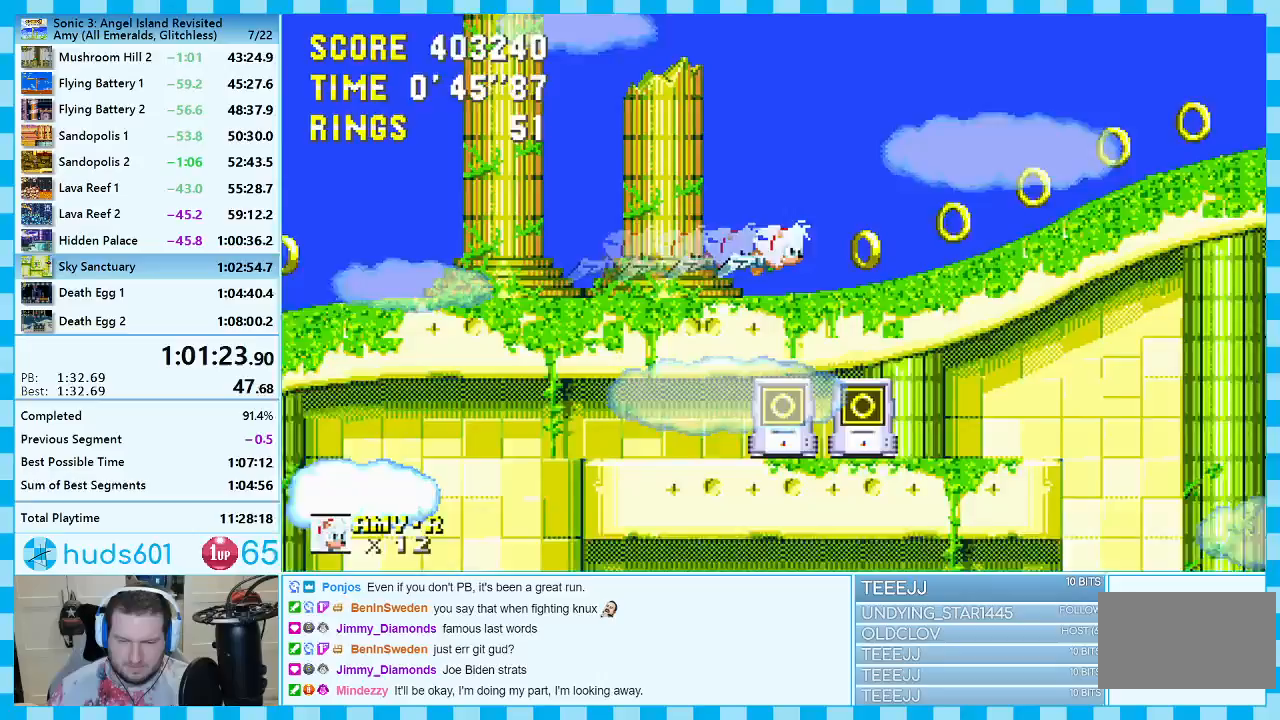
{"buttons": ["DPAD_RIGHT"], "events": []}